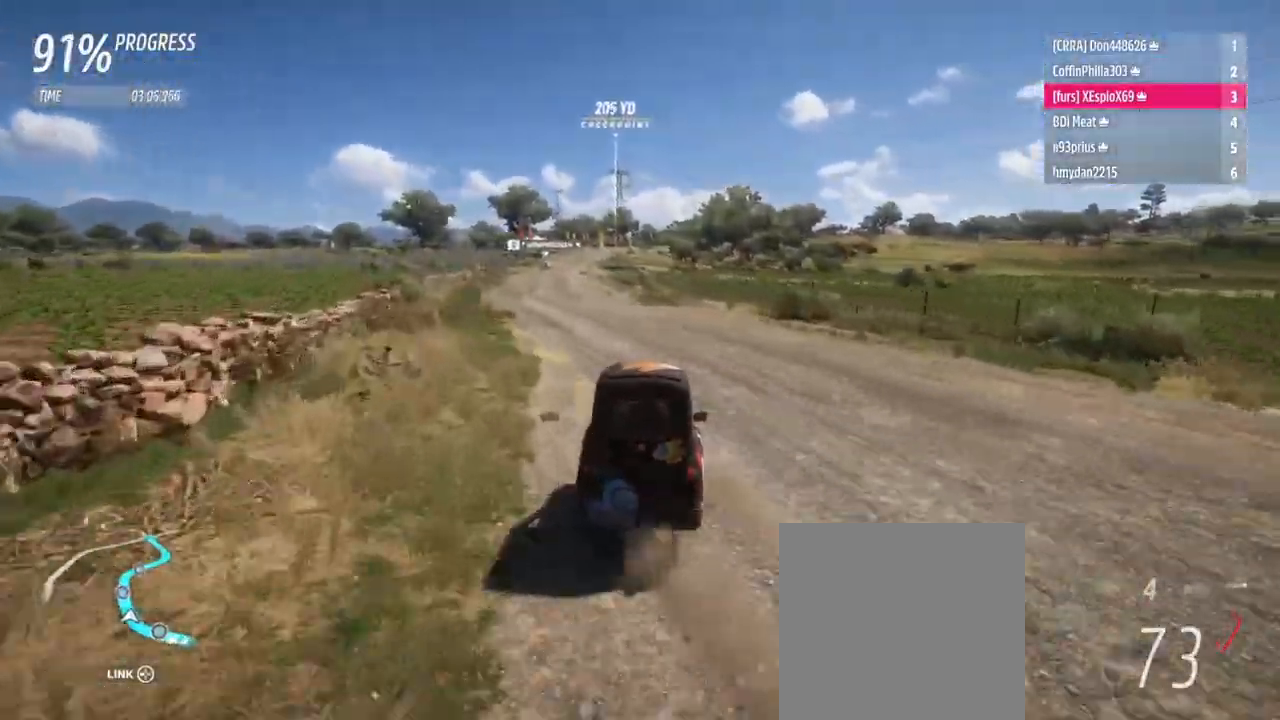
Gameplay with a controller (Xbox layout); each line is a JSON object with the inputs held at the frame after it. "events" lists button and stick changes between this image and that frame as [ms after this image, input, new state], when the widget could be followed in between. Not read: L1 L3 R3.
{"buttons": ["B", "R2"], "left_stick": "right", "right_stick": "center", "events": [[33, "left_stick", "right"], [433, "B", "down"]]}
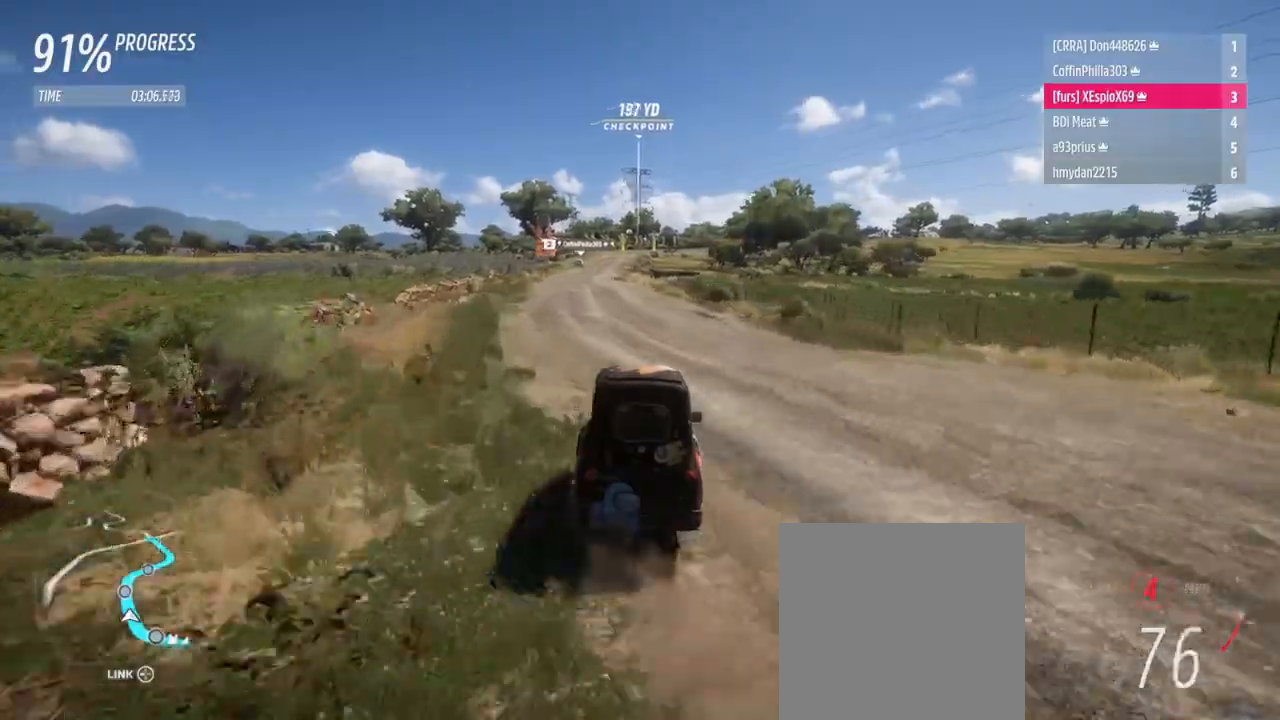
{"buttons": ["R2"], "left_stick": "right", "right_stick": "center", "events": [[17, "B", "up"], [100, "left_stick", "center"], [467, "left_stick", "right"]]}
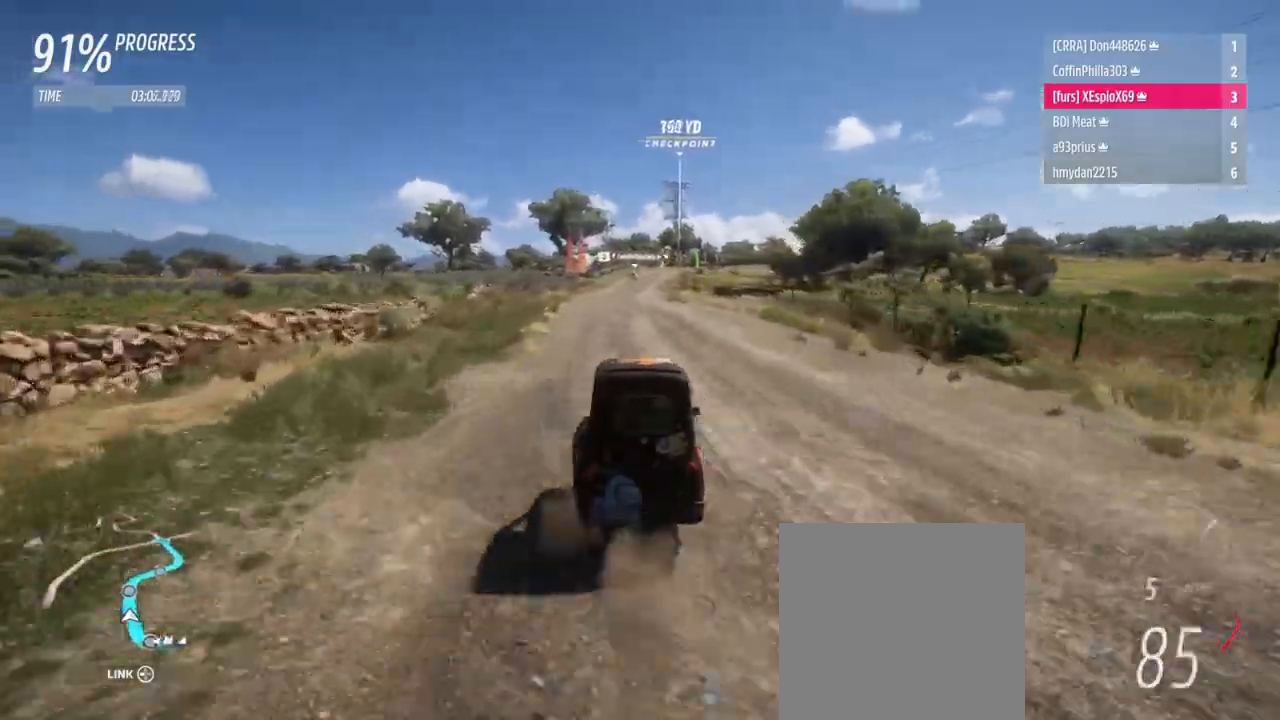
{"buttons": ["R2"], "left_stick": "right", "right_stick": "center", "events": [[150, "left_stick", "center"], [283, "left_stick", "left"], [400, "left_stick", "center"], [450, "left_stick", "right"]]}
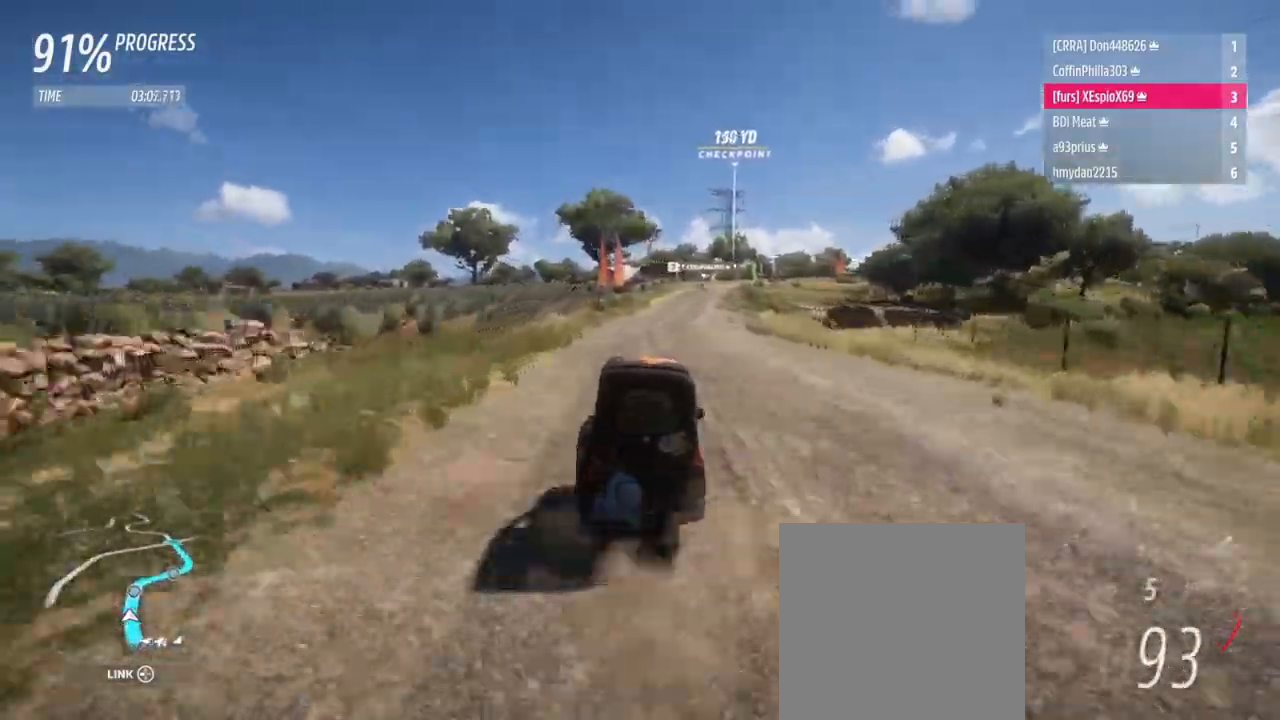
{"buttons": ["R2"], "left_stick": "center", "right_stick": "center", "events": [[67, "left_stick", "center"]]}
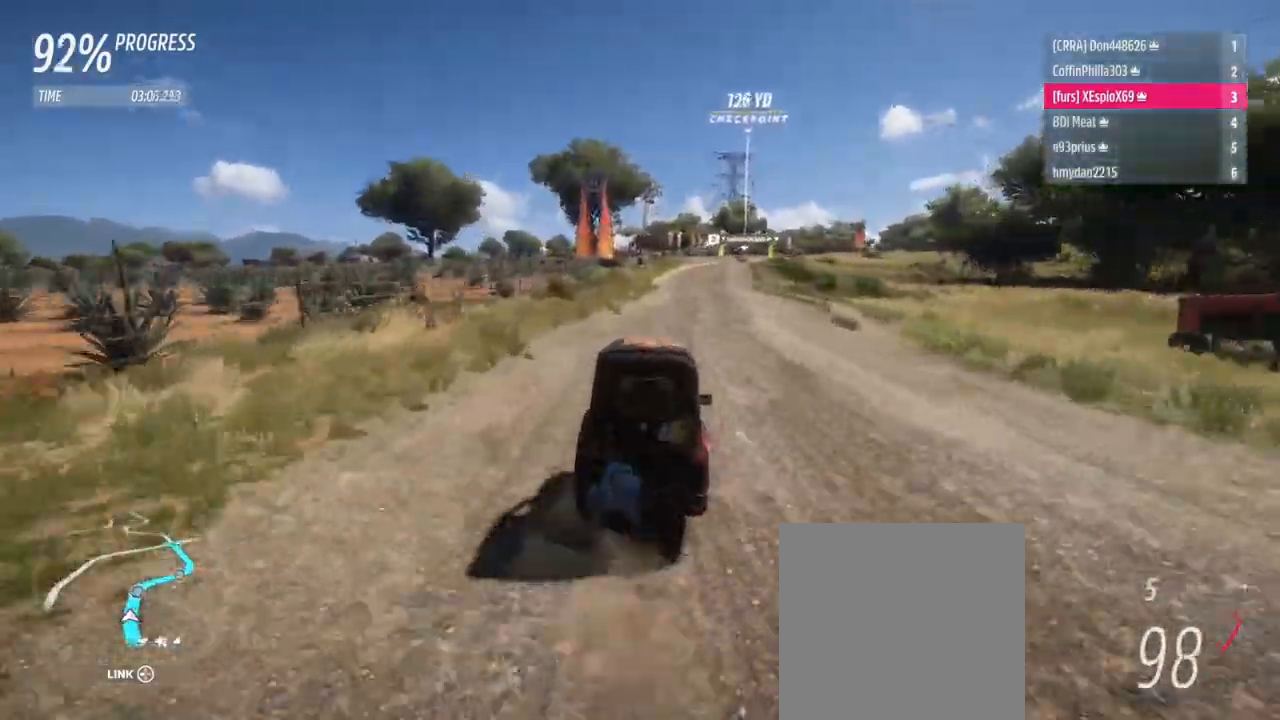
{"buttons": [], "left_stick": "down-right", "right_stick": "center", "events": [[33, "left_stick", "right"], [166, "R2", "up"], [183, "left_stick", "center"], [267, "left_stick", "right"], [350, "left_stick", "down-right"]]}
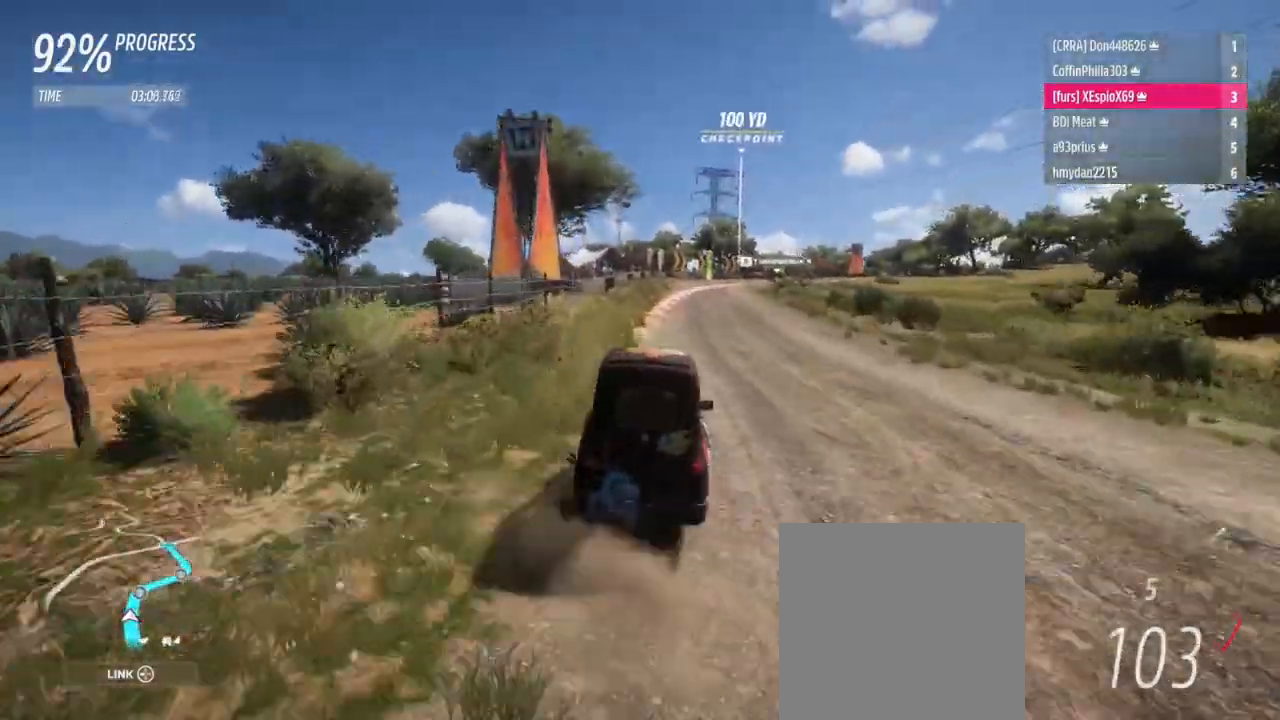
{"buttons": [], "left_stick": "down-right", "right_stick": "center", "events": []}
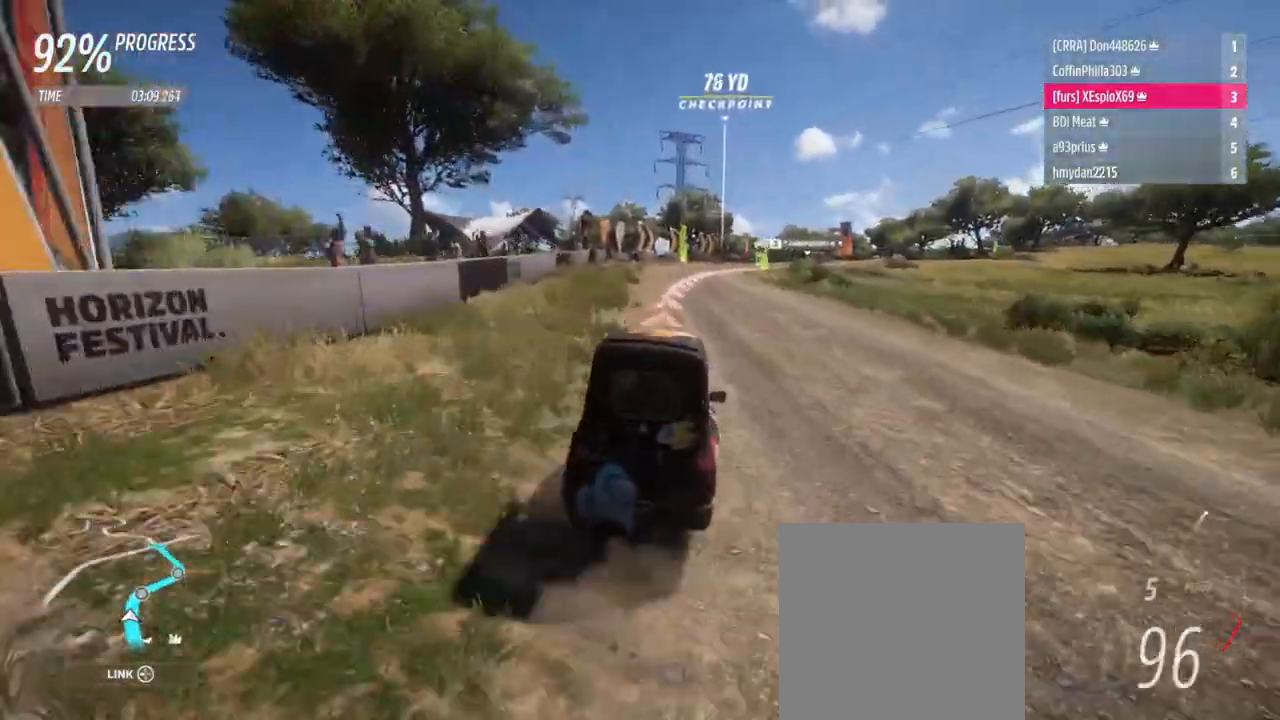
{"buttons": ["R2"], "left_stick": "down-left", "right_stick": "center", "events": [[133, "left_stick", "center"], [150, "R2", "down"], [350, "left_stick", "right"], [400, "left_stick", "center"], [450, "left_stick", "down-left"]]}
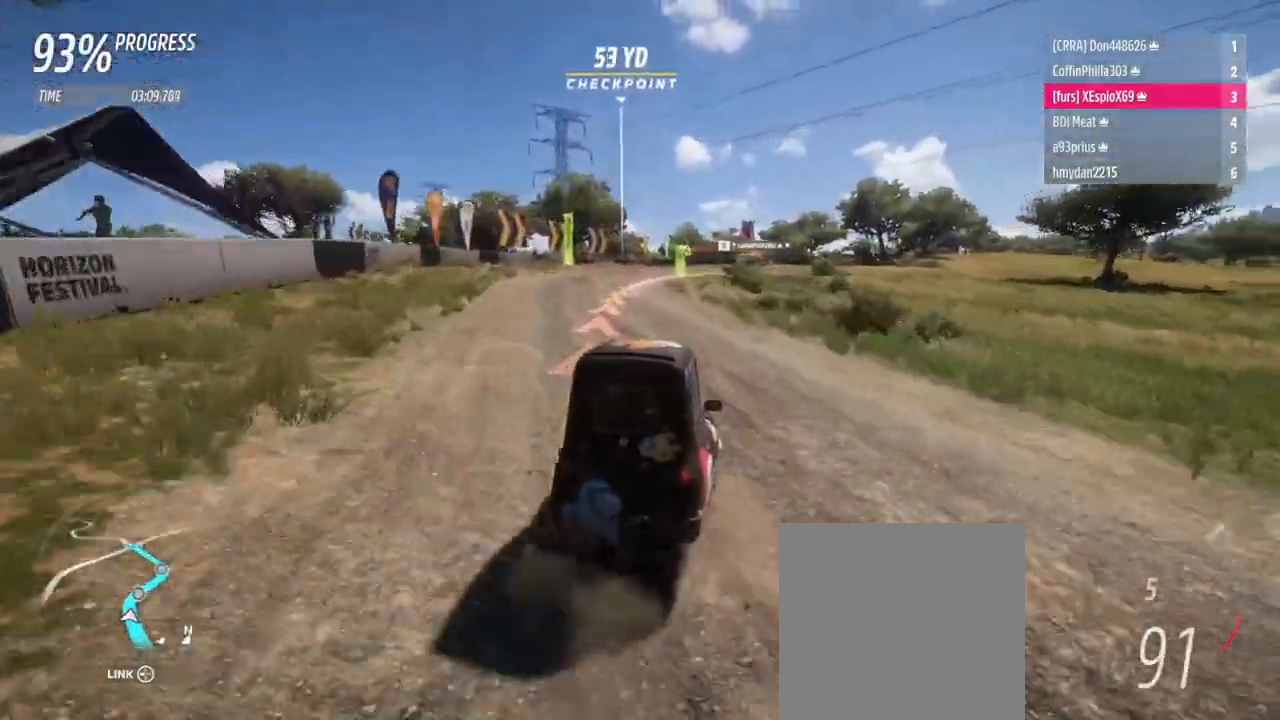
{"buttons": ["L2"], "left_stick": "down-right", "right_stick": "center", "events": [[33, "left_stick", "down-right"], [150, "left_stick", "left"], [384, "R2", "up"], [434, "L2", "down"], [434, "left_stick", "down-right"]]}
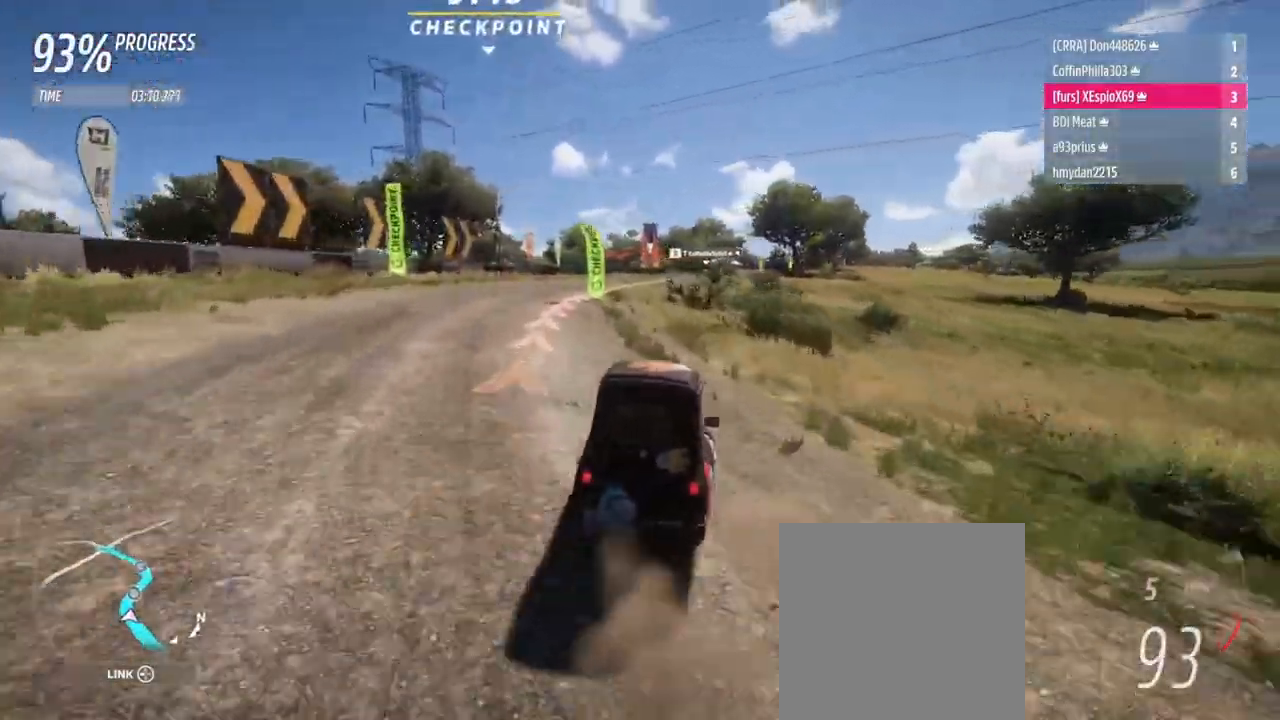
{"buttons": ["R2"], "left_stick": "down-right", "right_stick": "center", "events": [[283, "left_stick", "down-left"], [317, "L2", "up"], [333, "left_stick", "down-right"], [400, "R2", "down"], [450, "X", "down"], [467, "X", "up"]]}
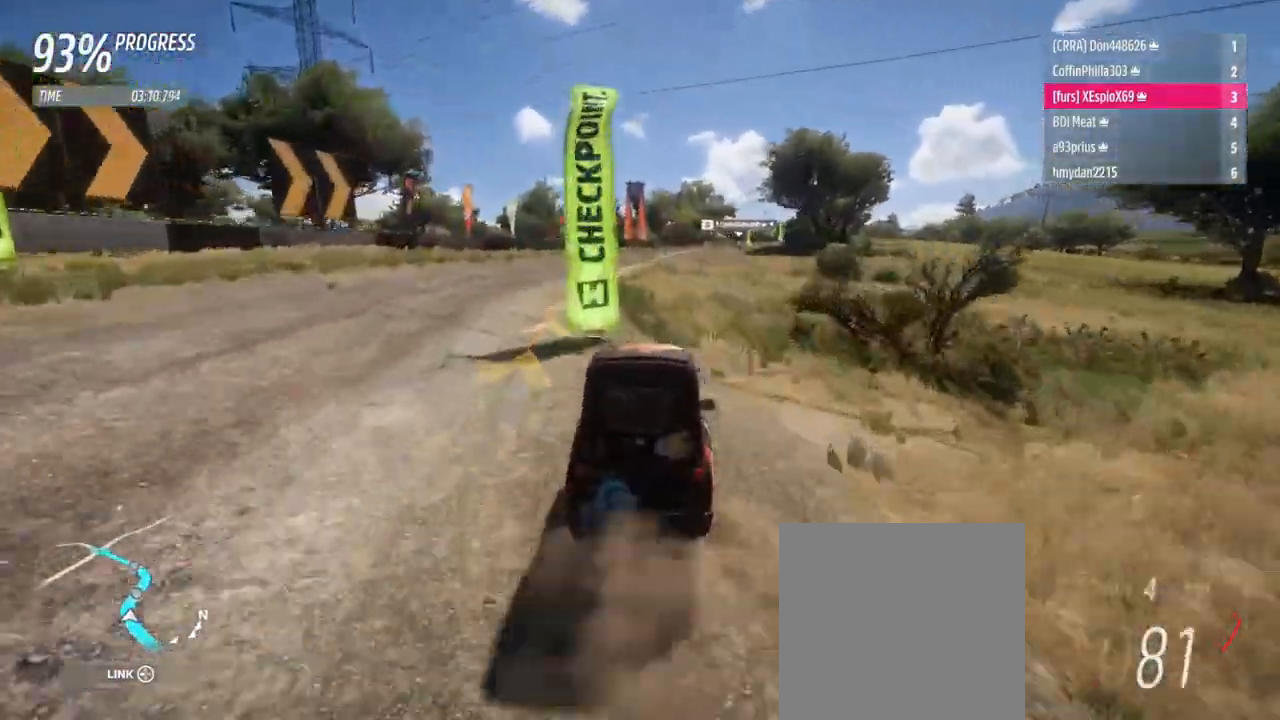
{"buttons": ["R2"], "left_stick": "down-right", "right_stick": "center", "events": [[117, "R2", "up"], [184, "R2", "down"]]}
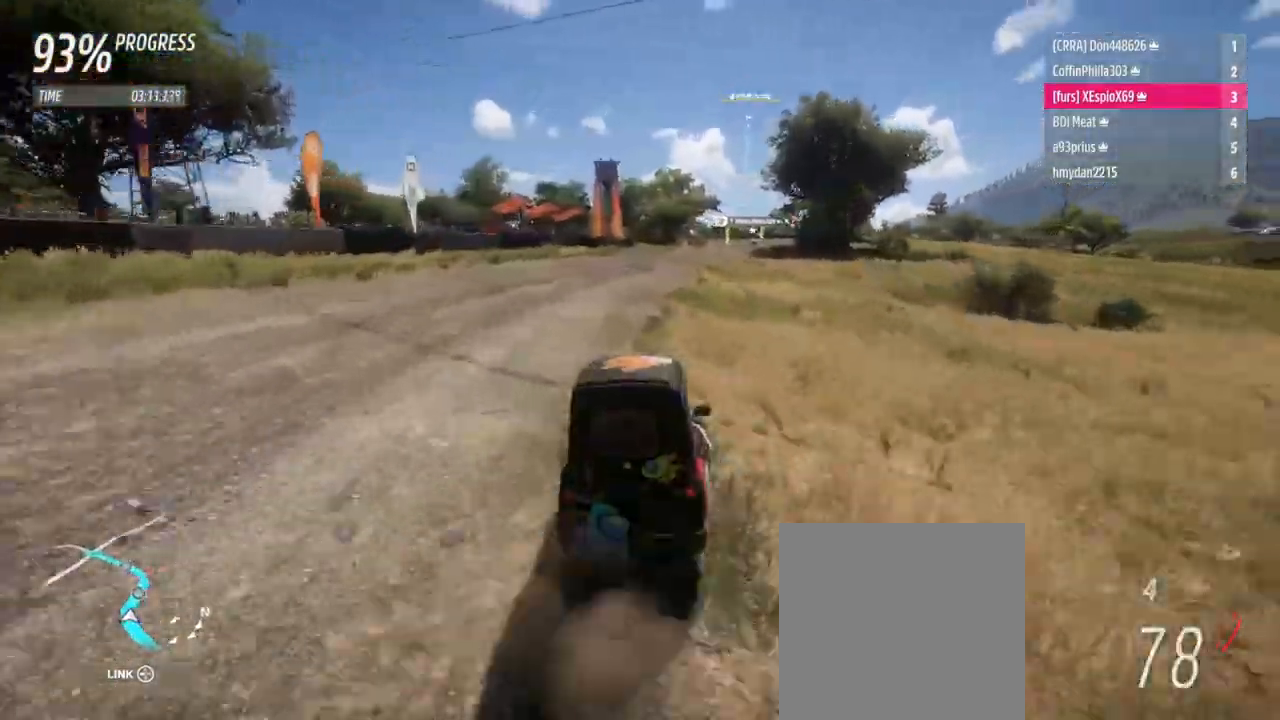
{"buttons": [], "left_stick": "down-right", "right_stick": "center", "events": [[267, "B", "down"], [300, "B", "up"], [367, "R2", "up"]]}
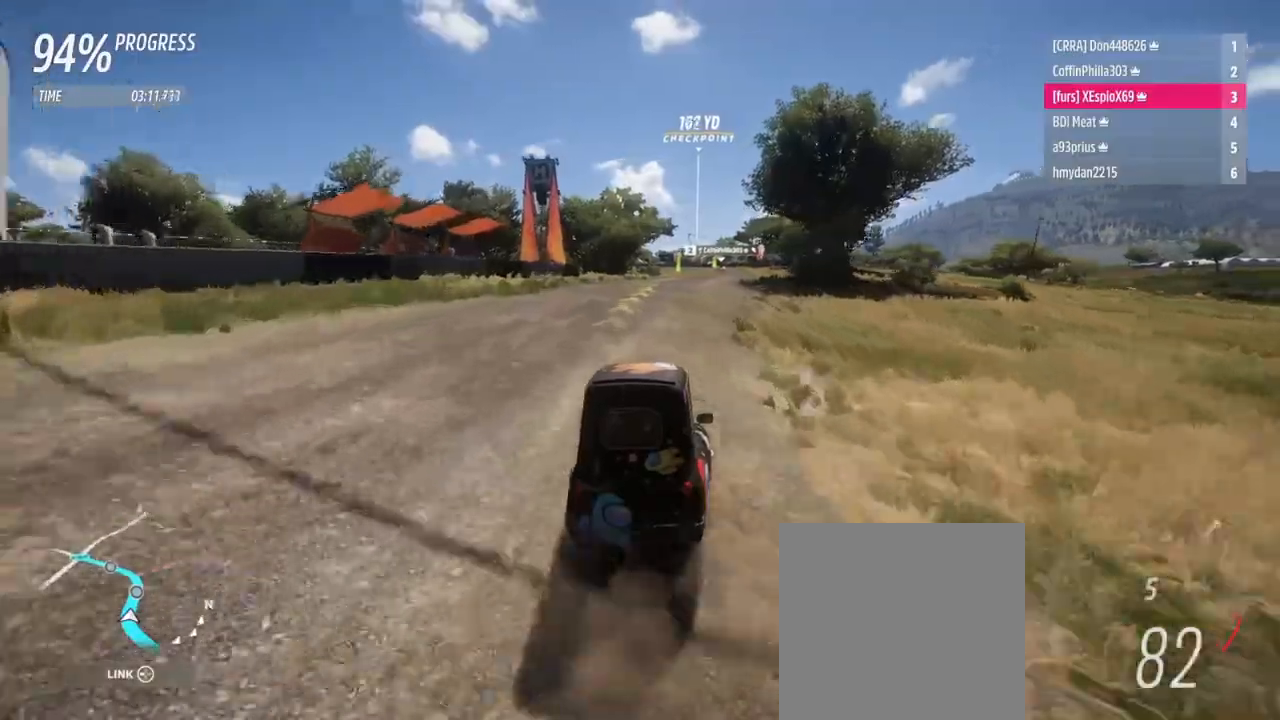
{"buttons": ["R2"], "left_stick": "right", "right_stick": "center", "events": [[84, "R2", "down"], [184, "left_stick", "center"], [284, "left_stick", "right"]]}
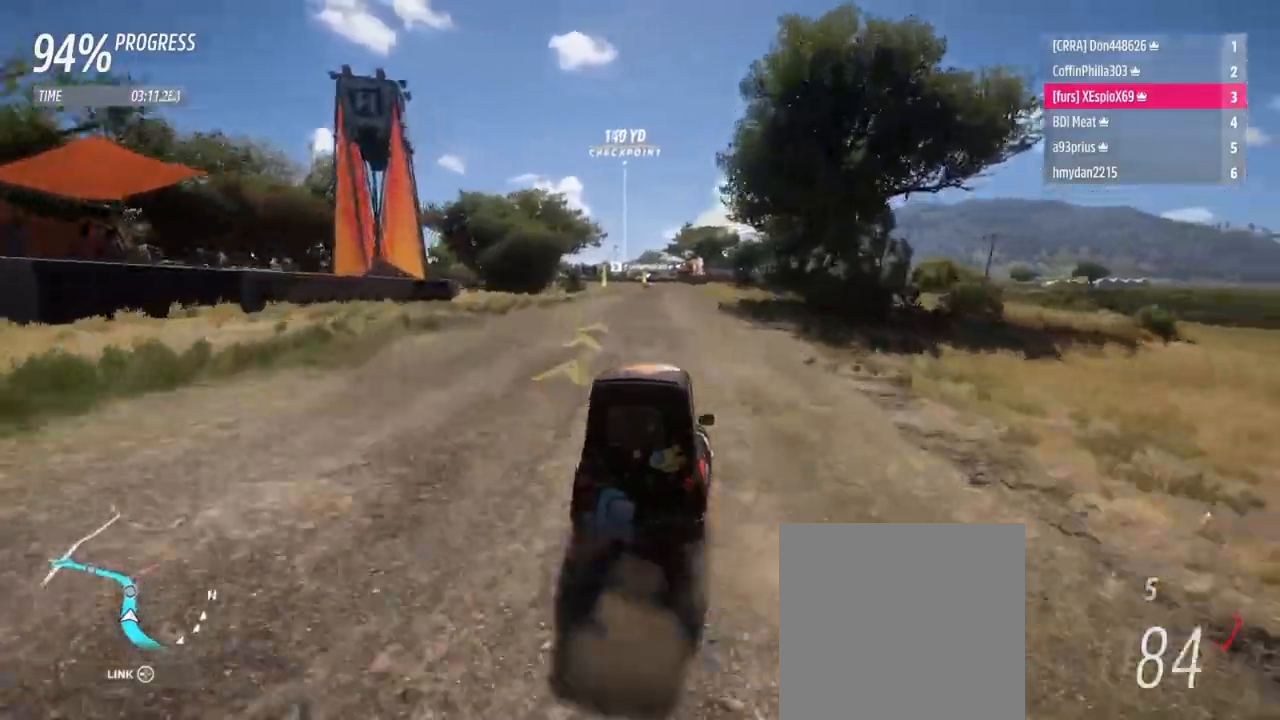
{"buttons": ["R2"], "left_stick": "left", "right_stick": "center", "events": [[50, "left_stick", "center"], [133, "left_stick", "right"], [300, "left_stick", "center"], [384, "left_stick", "left"]]}
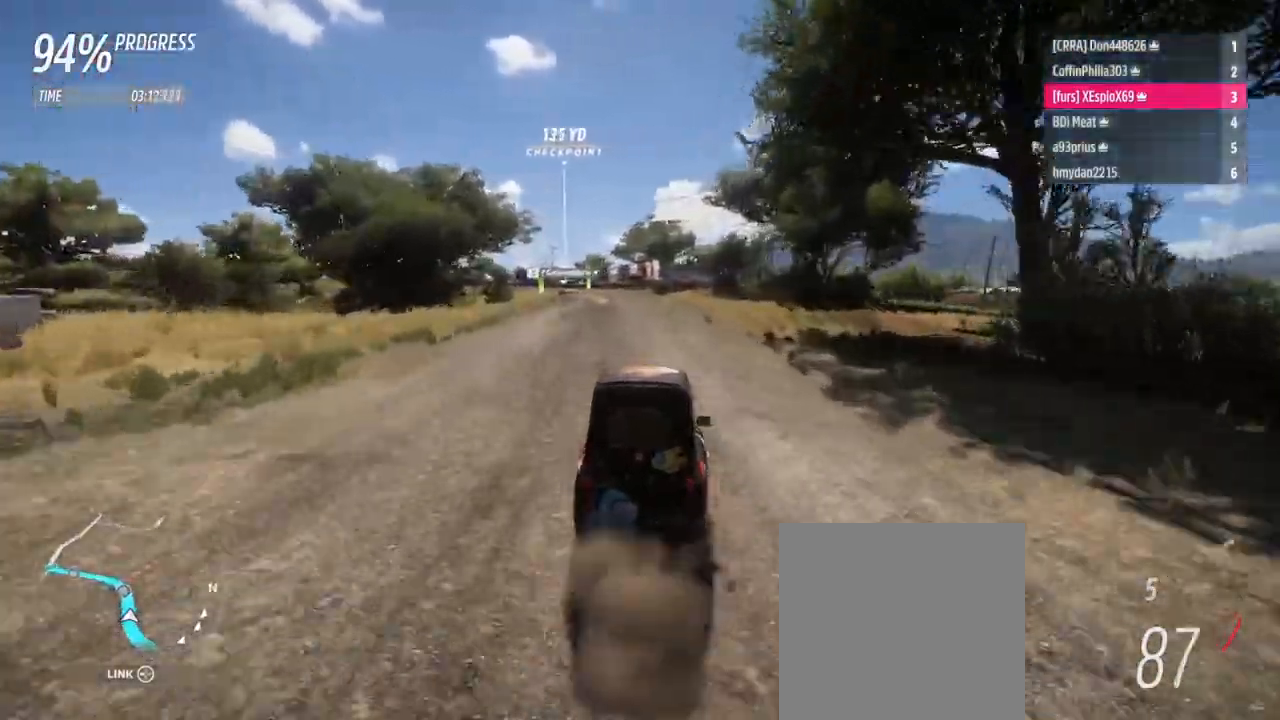
{"buttons": ["R2"], "left_stick": "left", "right_stick": "center", "events": [[17, "left_stick", "center"], [217, "left_stick", "left"]]}
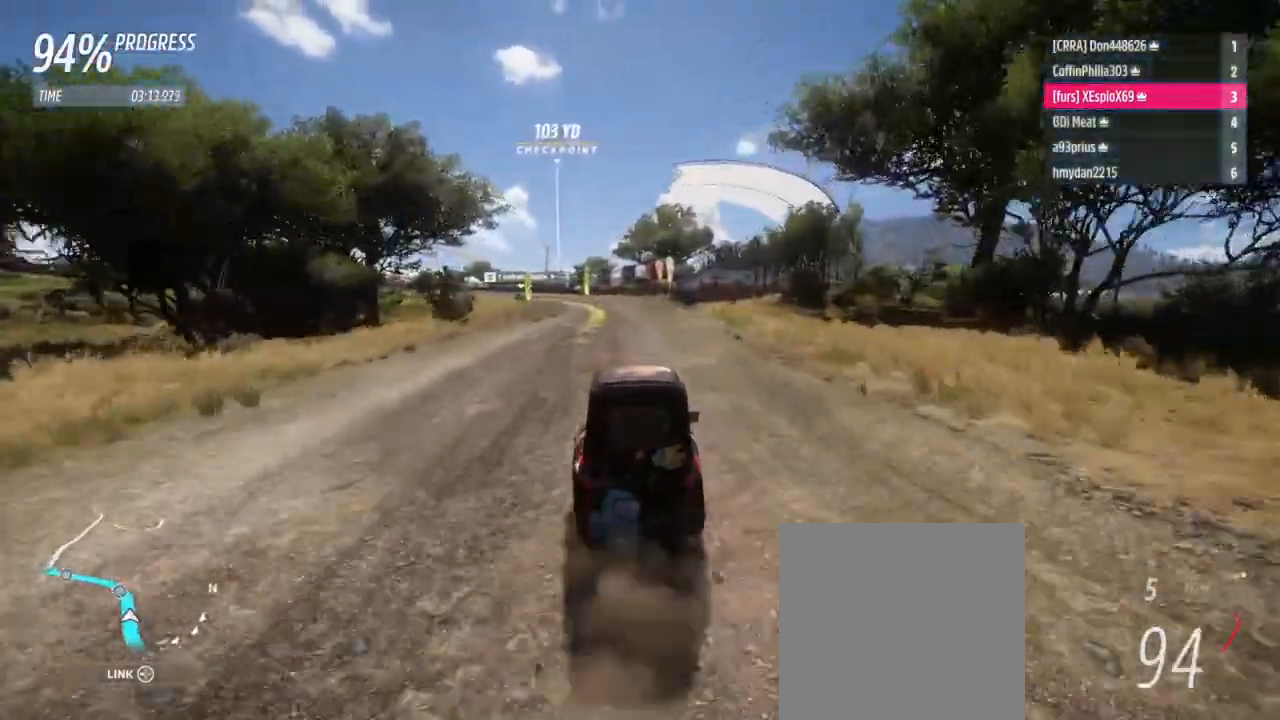
{"buttons": ["R2"], "left_stick": "left", "right_stick": "center", "events": [[117, "left_stick", "center"], [217, "left_stick", "left"]]}
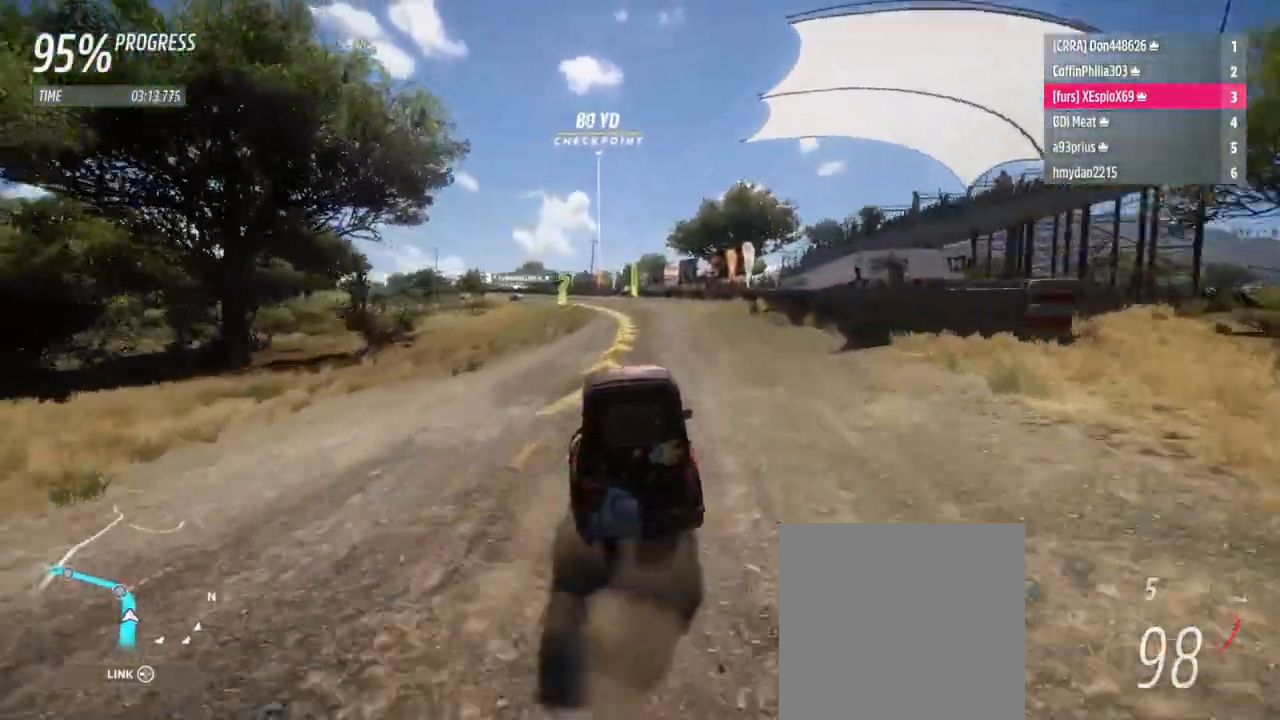
{"buttons": [], "left_stick": "left", "right_stick": "center", "events": [[67, "R2", "up"]]}
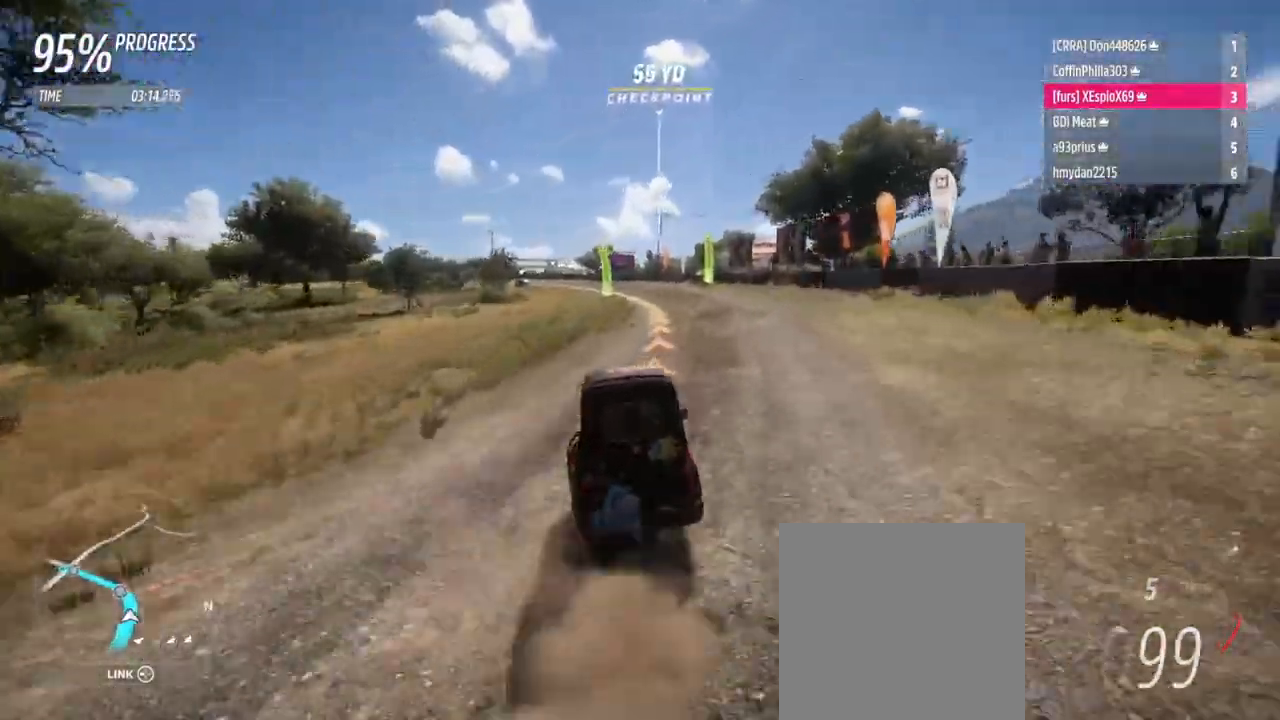
{"buttons": ["R2"], "left_stick": "left", "right_stick": "center", "events": [[67, "R2", "down"], [233, "left_stick", "right"], [334, "left_stick", "left"]]}
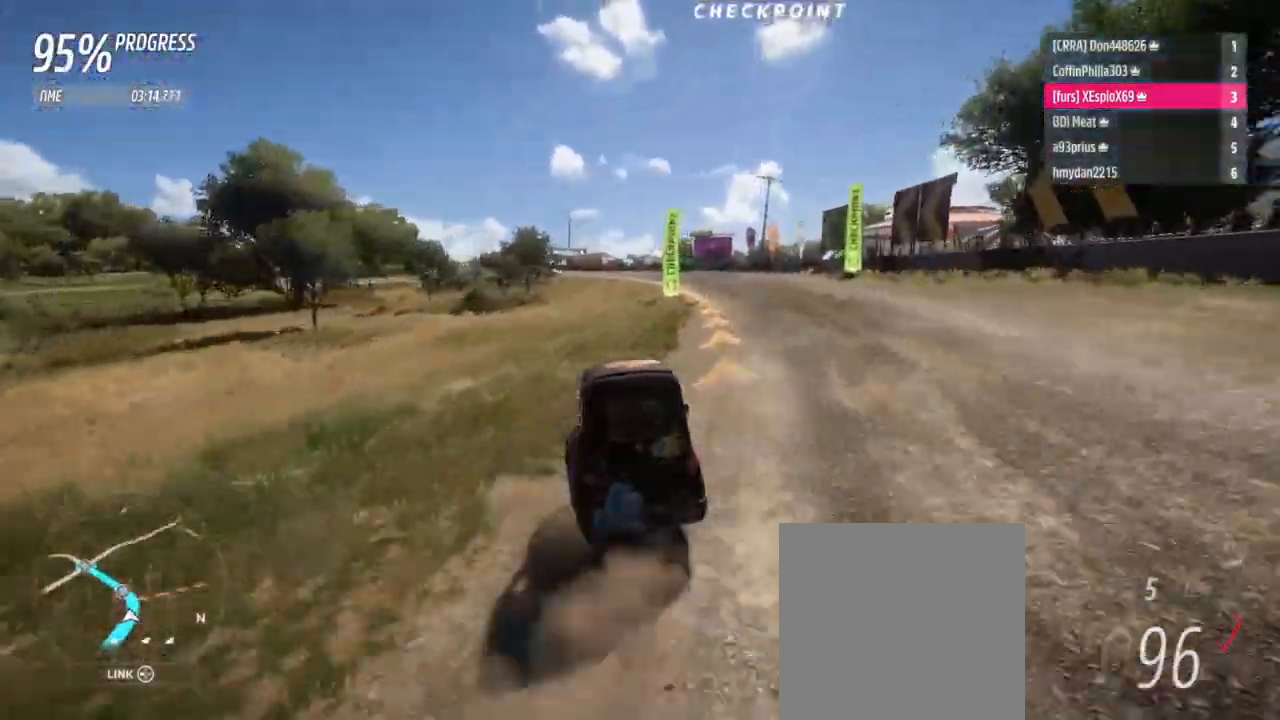
{"buttons": ["R2"], "left_stick": "left", "right_stick": "center", "events": [[151, "left_stick", "down-right"], [384, "left_stick", "left"]]}